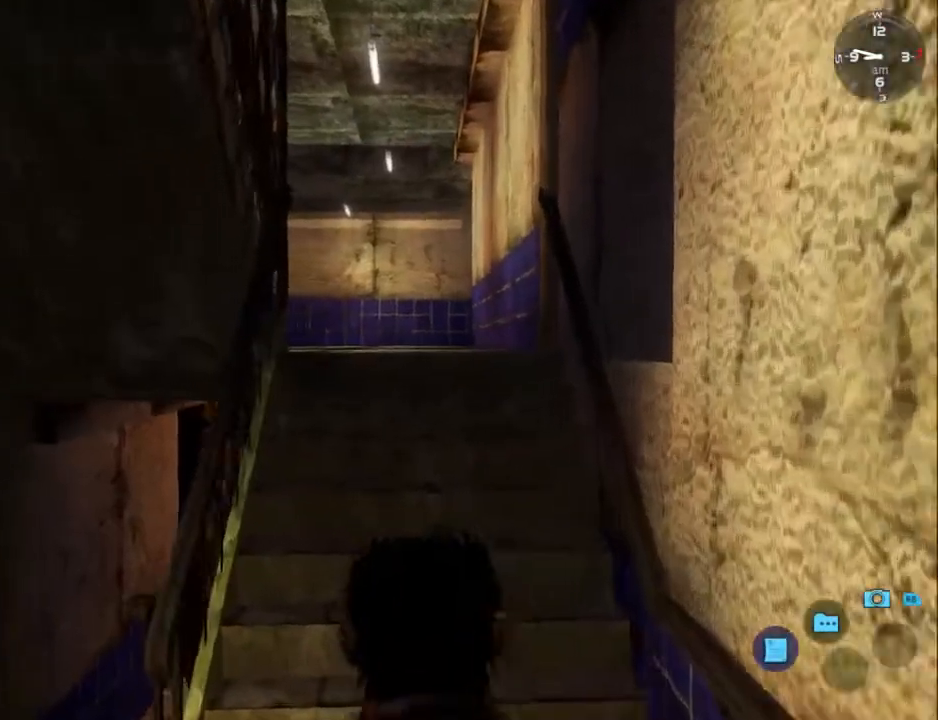
Gameplay with a controller (Xbox layout); each line is a JSON object with the inputs held at the frame after it. "events" lists button and stick changes between this image and that frame as [ms after this image, input, new state], when the widget could be followed in between. Not read: SHARE.
{"buttons": ["A", "L2"], "left_stick": "center", "right_stick": "center", "events": [[67, "Y", "down"], [167, "Y", "up"], [200, "A", "down"], [267, "A", "up"], [300, "A", "down"], [333, "A", "up"], [400, "A", "down"], [433, "A", "up"], [467, "A", "down"]]}
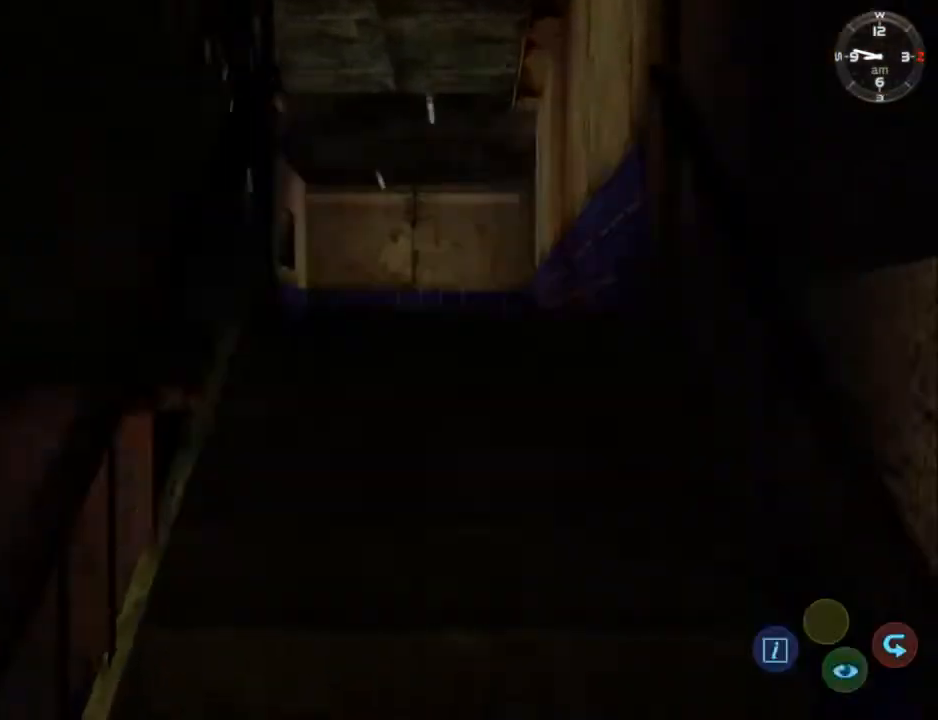
{"buttons": ["R2"], "left_stick": "center", "right_stick": "center", "events": [[33, "A", "up"], [67, "A", "down"], [100, "A", "up"], [133, "L2", "up"], [233, "R2", "down"]]}
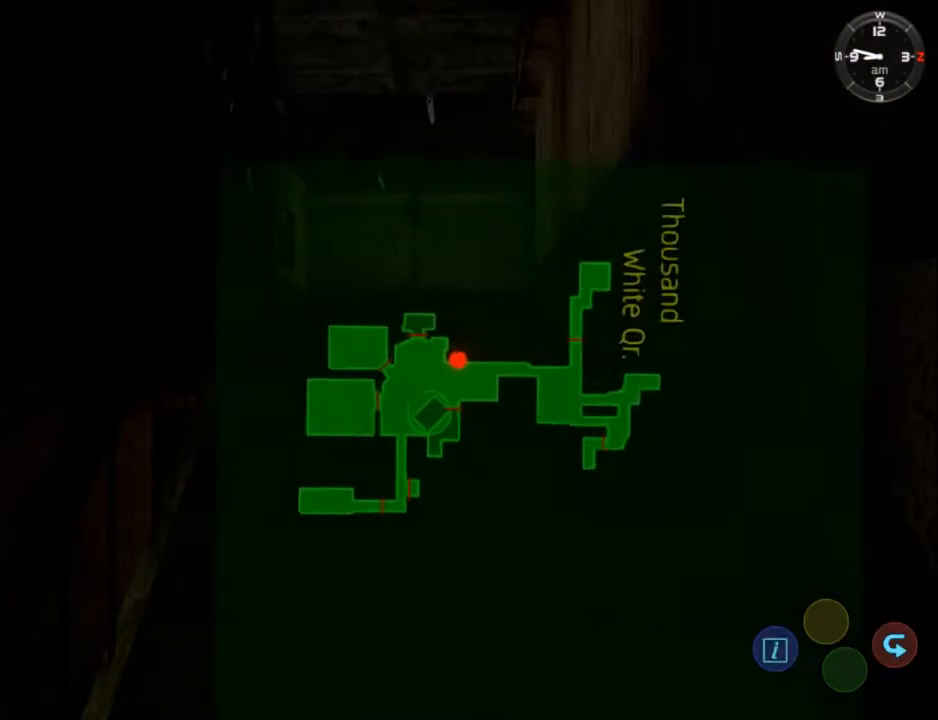
{"buttons": ["R2"], "left_stick": "center", "right_stick": "center", "events": [[300, "DPAD_LEFT", "down"], [367, "DPAD_LEFT", "up"]]}
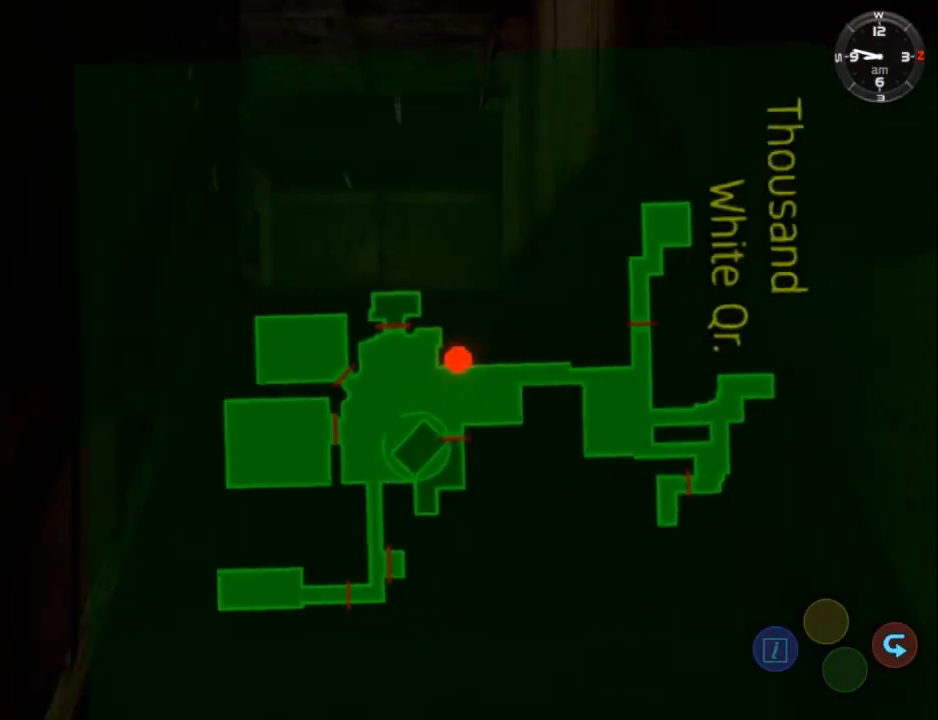
{"buttons": ["R2"], "left_stick": "center", "right_stick": "center", "events": [[233, "DPAD_RIGHT", "down"], [300, "DPAD_RIGHT", "up"]]}
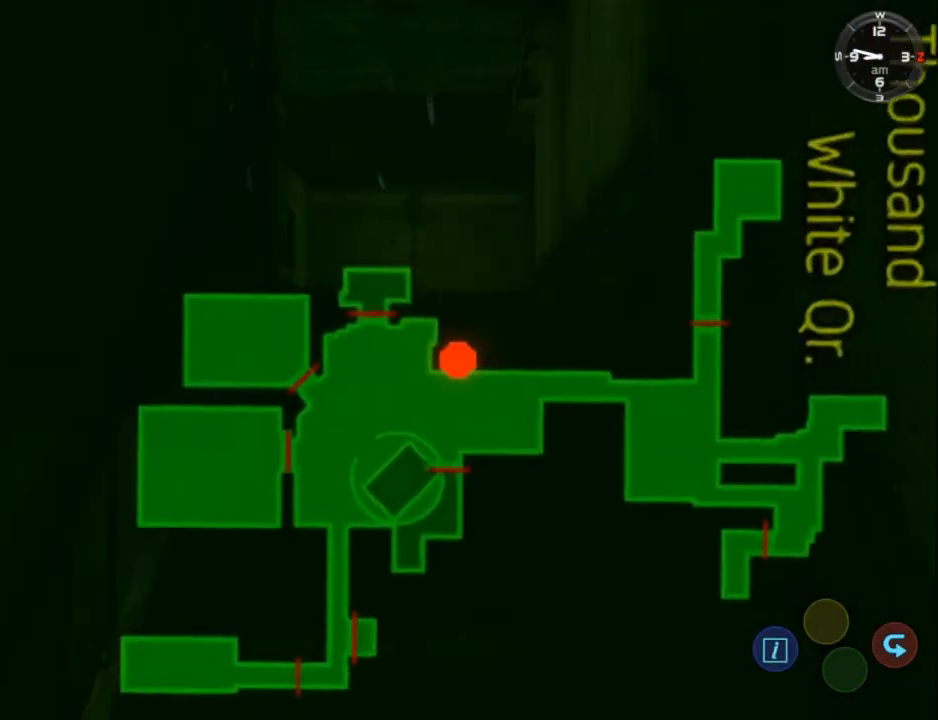
{"buttons": ["R2"], "left_stick": "center", "right_stick": "center", "events": []}
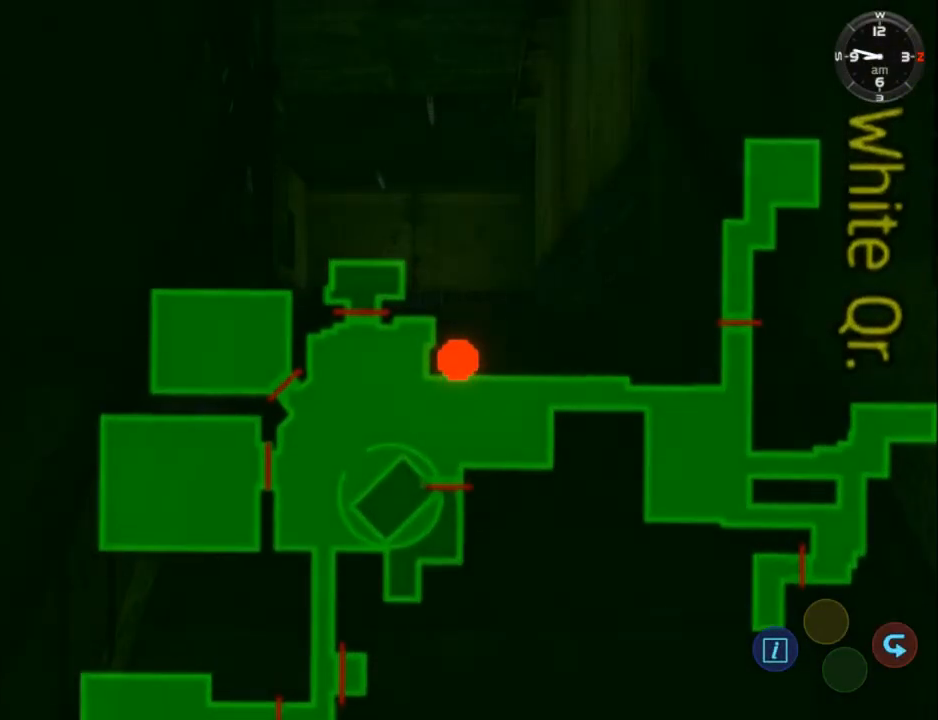
{"buttons": [], "left_stick": "center", "right_stick": "center", "events": [[133, "R2", "up"]]}
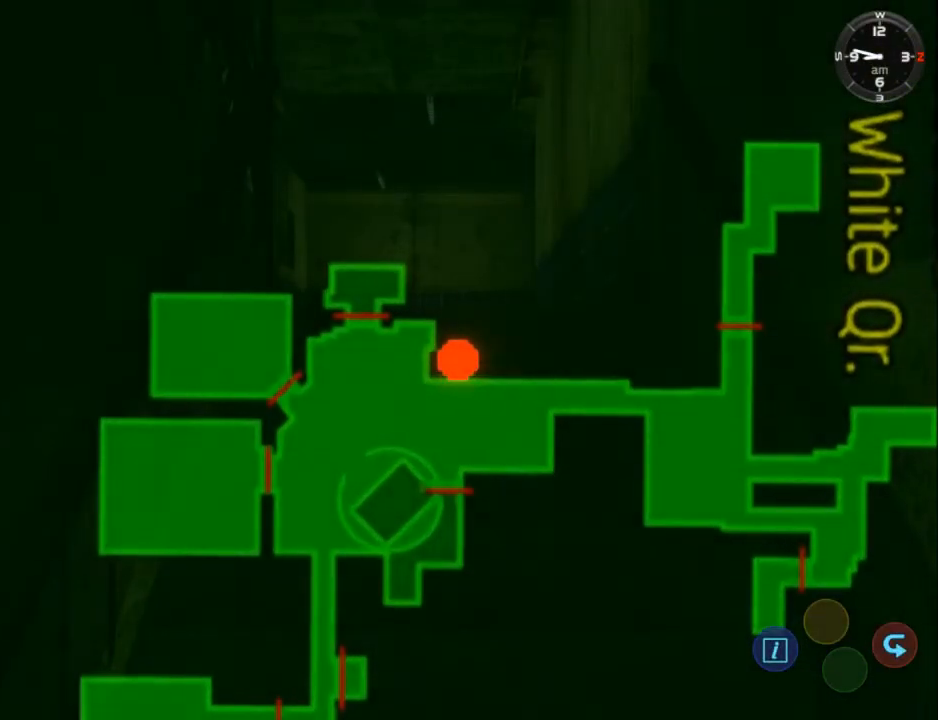
{"buttons": ["B"], "left_stick": "center", "right_stick": "center", "events": [[500, "B", "down"]]}
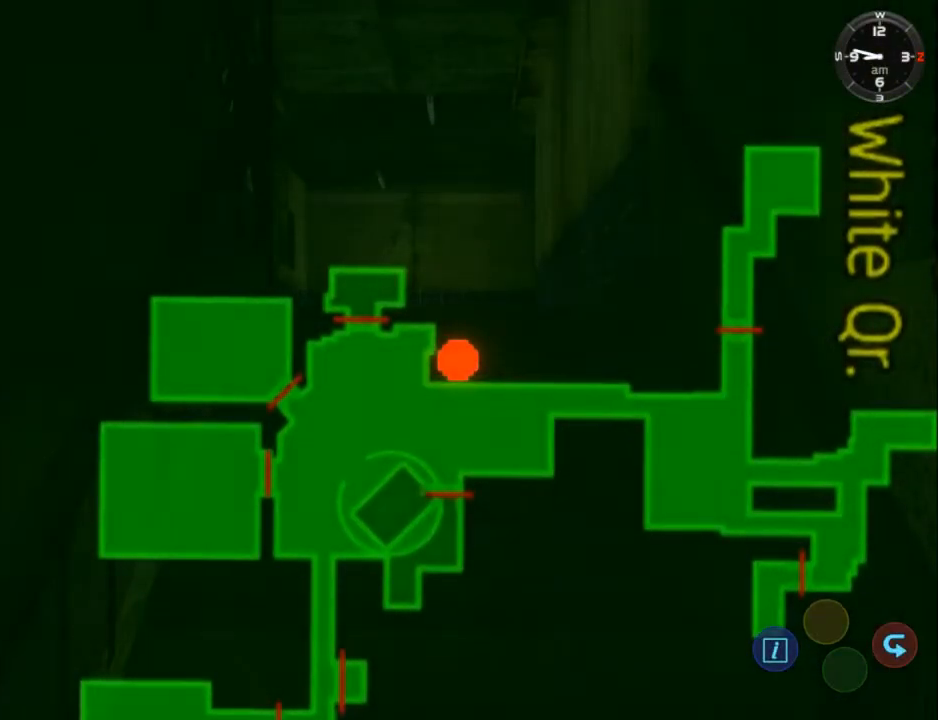
{"buttons": ["DPAD_LEFT"], "left_stick": "center", "right_stick": "center", "events": [[67, "B", "up"], [133, "B", "down"], [200, "B", "up"], [267, "DPAD_LEFT", "down"]]}
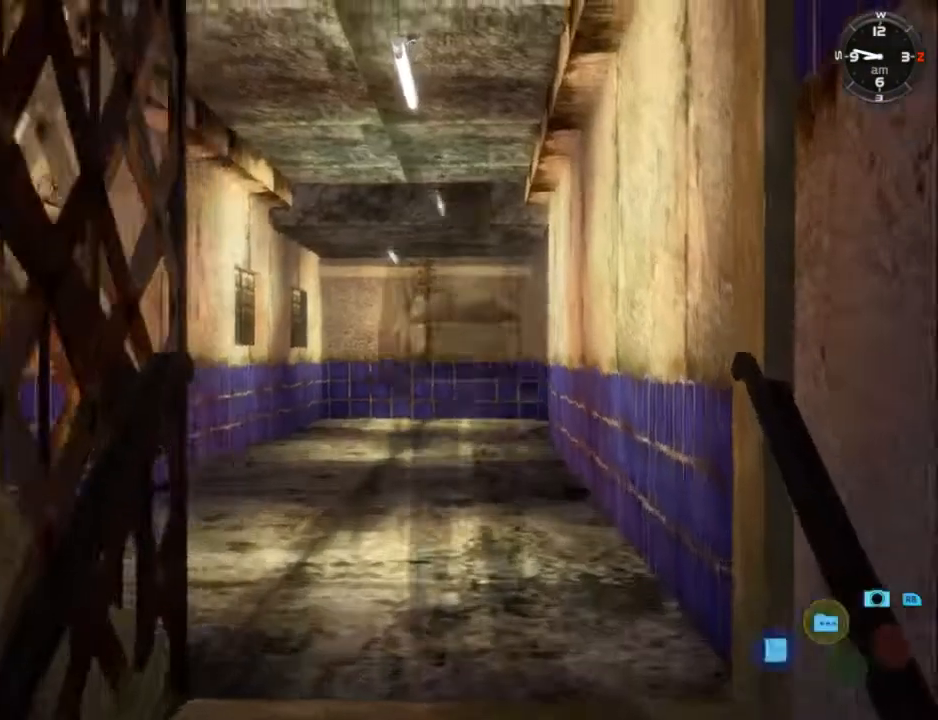
{"buttons": ["L2", "DPAD_DOWN", "DPAD_LEFT"], "left_stick": "center", "right_stick": "center", "events": [[133, "L2", "down"], [367, "DPAD_DOWN", "down"]]}
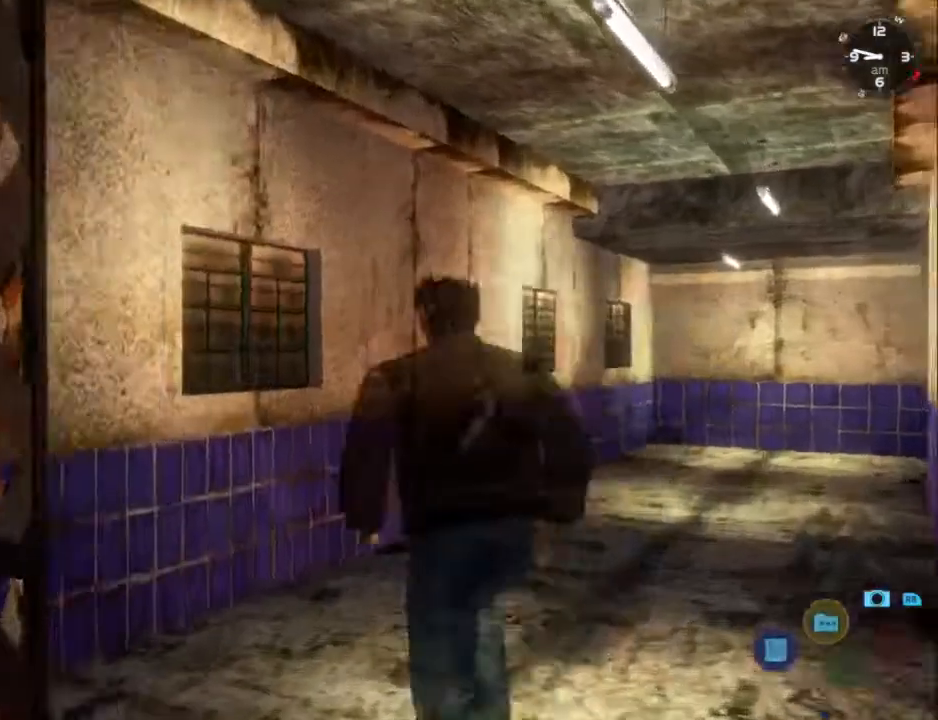
{"buttons": ["L2"], "left_stick": "center", "right_stick": "center", "events": [[400, "DPAD_DOWN", "up"], [433, "DPAD_LEFT", "up"]]}
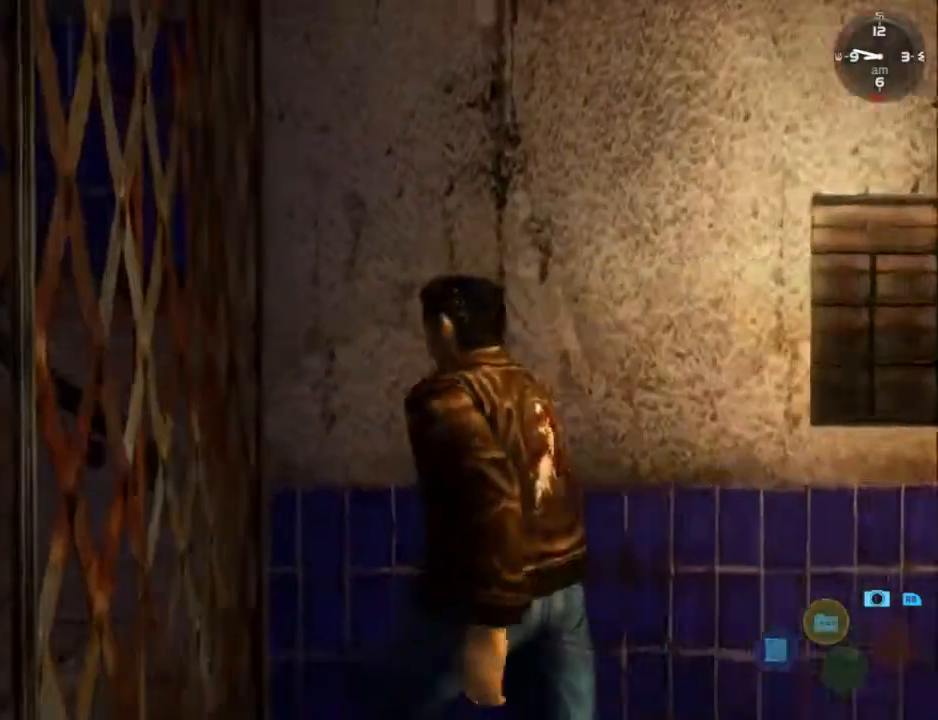
{"buttons": ["L2"], "left_stick": "center", "right_stick": "center", "events": [[100, "DPAD_LEFT", "down"], [300, "DPAD_LEFT", "up"]]}
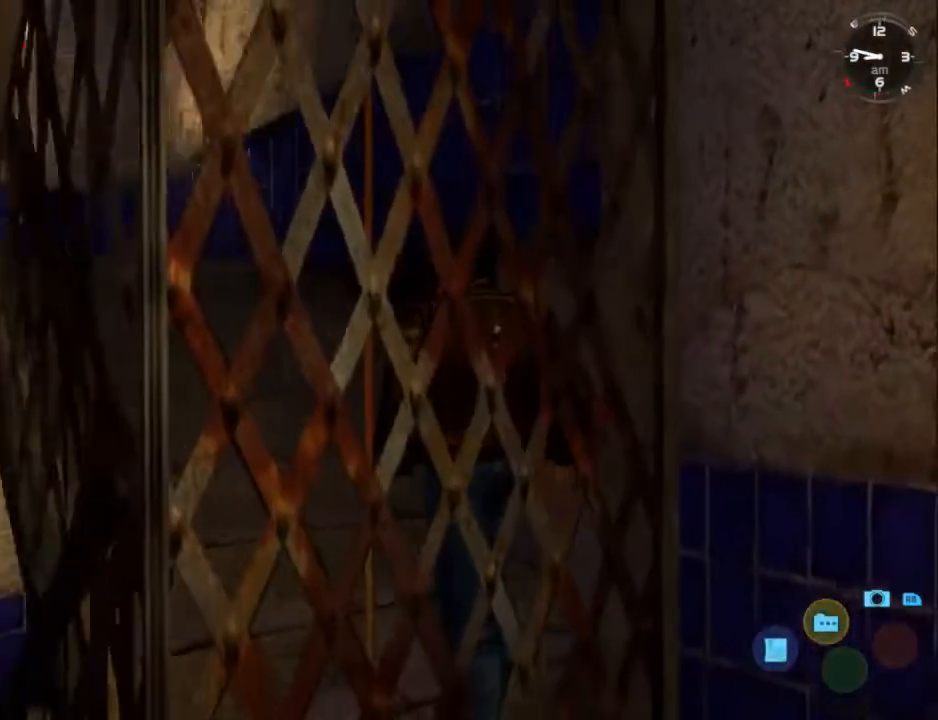
{"buttons": ["L2"], "left_stick": "center", "right_stick": "center", "events": [[233, "DPAD_DOWN", "down"], [233, "DPAD_LEFT", "down"], [400, "DPAD_DOWN", "up"], [400, "DPAD_LEFT", "up"]]}
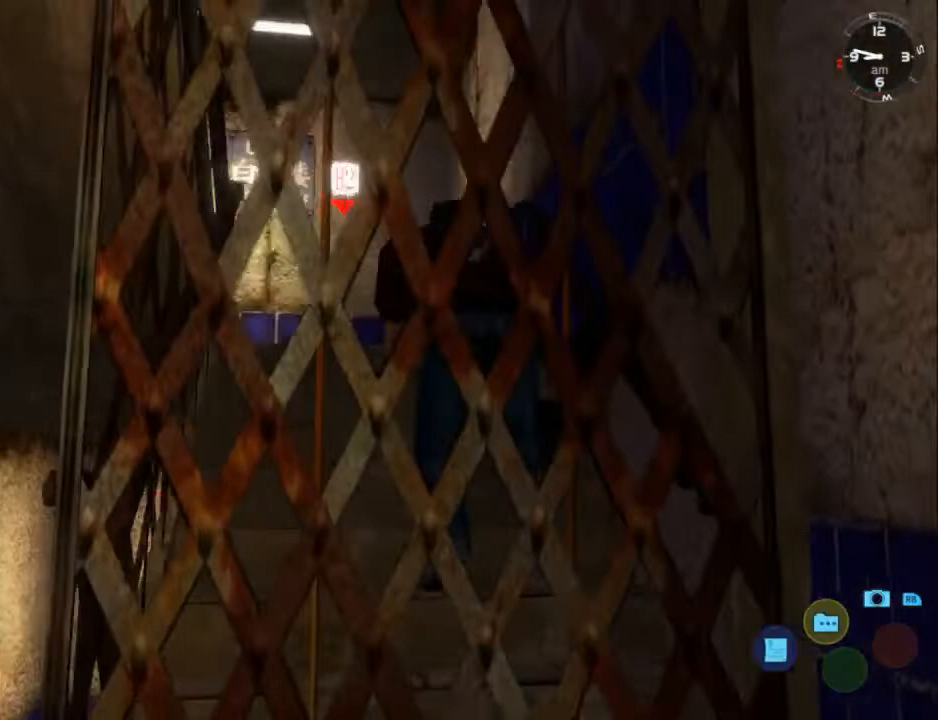
{"buttons": ["L2", "DPAD_DOWN", "DPAD_LEFT"], "left_stick": "center", "right_stick": "center", "events": [[300, "DPAD_DOWN", "down"], [300, "DPAD_LEFT", "down"]]}
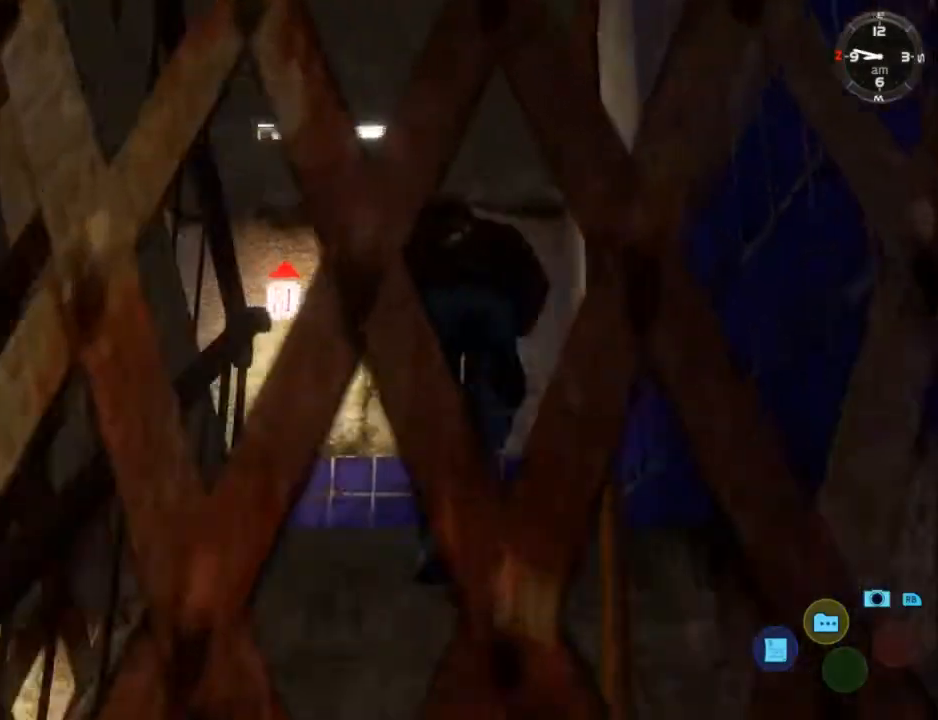
{"buttons": ["L2", "DPAD_DOWN", "DPAD_LEFT"], "left_stick": "center", "right_stick": "center", "events": []}
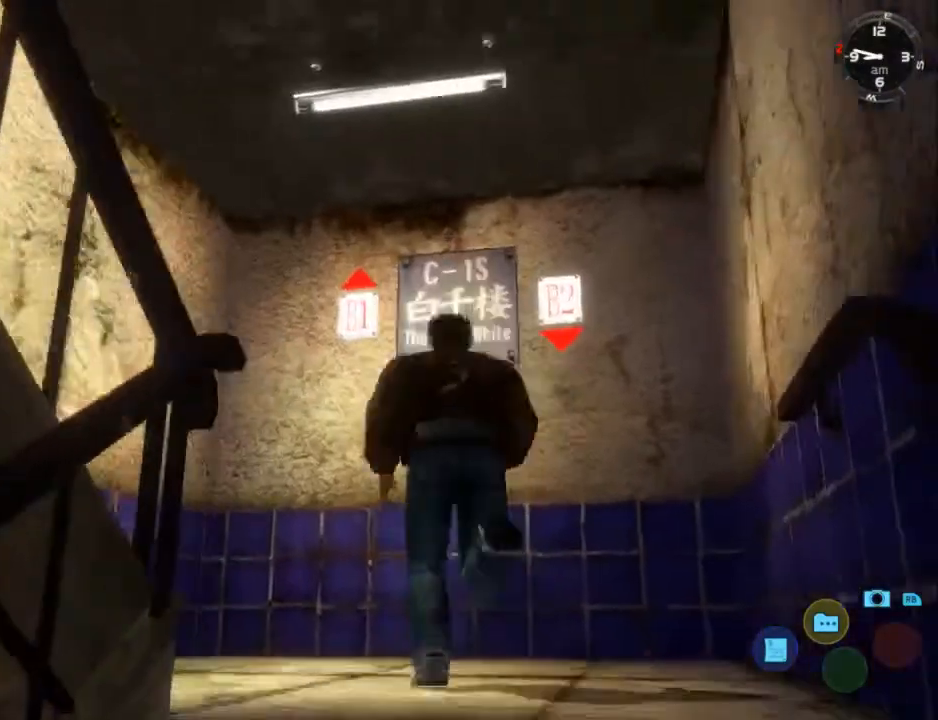
{"buttons": ["L2", "DPAD_DOWN", "DPAD_LEFT"], "left_stick": "center", "right_stick": "center", "events": []}
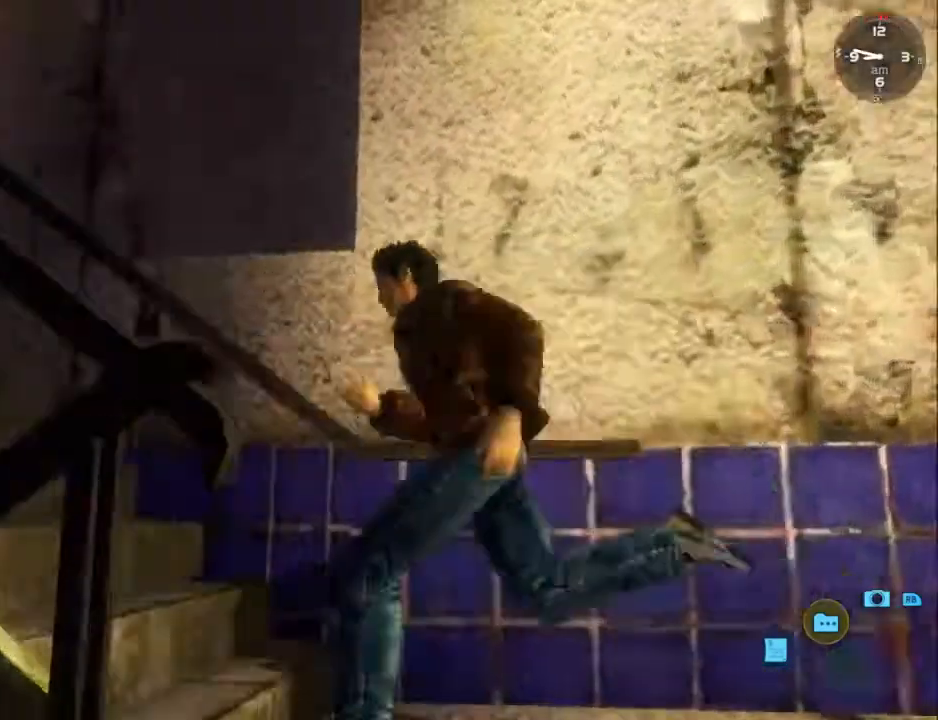
{"buttons": ["L2", "DPAD_DOWN", "DPAD_LEFT"], "left_stick": "center", "right_stick": "center", "events": []}
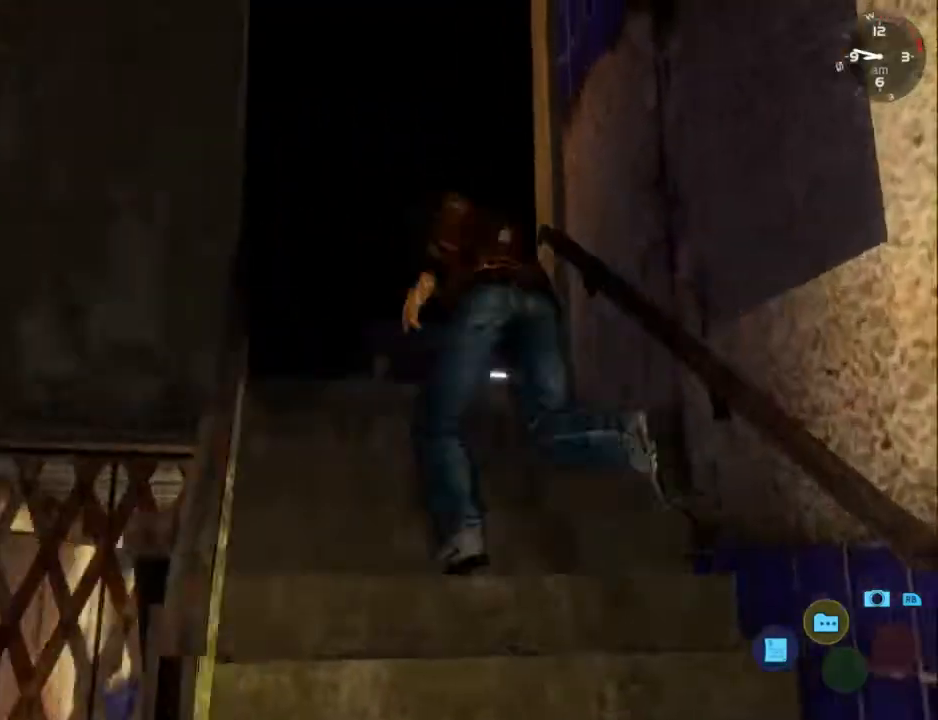
{"buttons": ["L2", "DPAD_DOWN", "DPAD_LEFT"], "left_stick": "center", "right_stick": "center", "events": []}
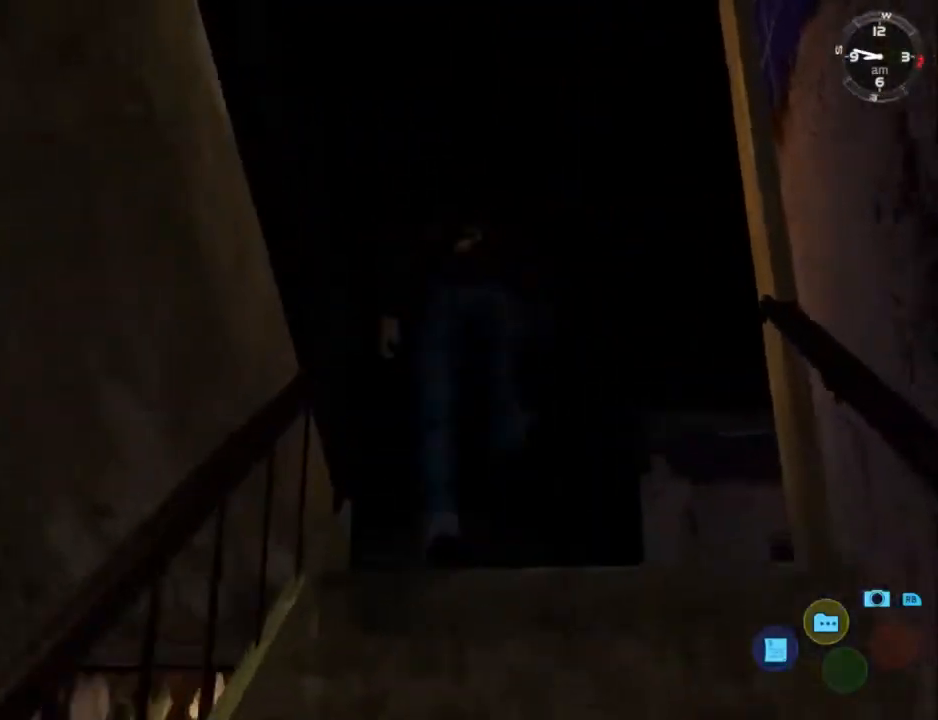
{"buttons": ["L2", "DPAD_DOWN", "DPAD_LEFT"], "left_stick": "center", "right_stick": "center", "events": []}
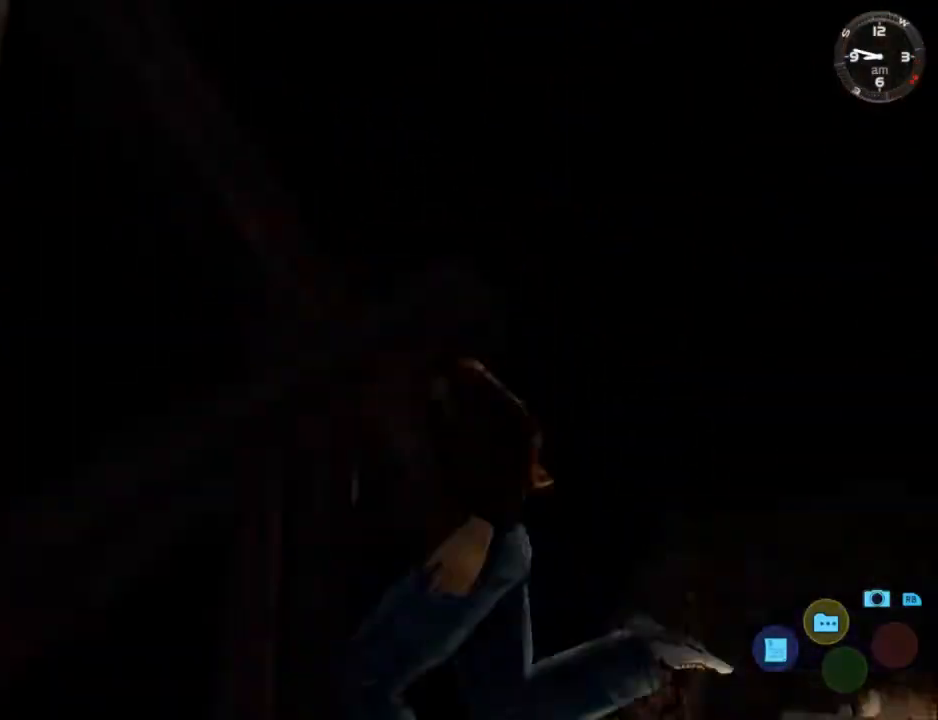
{"buttons": ["L2"], "left_stick": "center", "right_stick": "center", "events": [[133, "DPAD_DOWN", "up"], [267, "DPAD_LEFT", "up"]]}
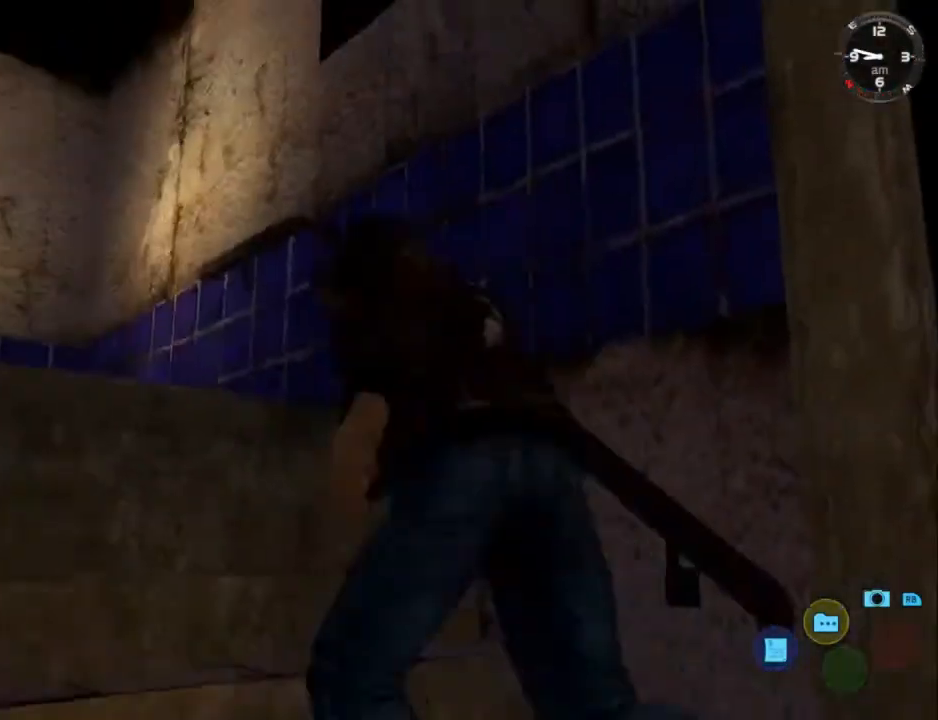
{"buttons": ["L2"], "left_stick": "center", "right_stick": "center", "events": []}
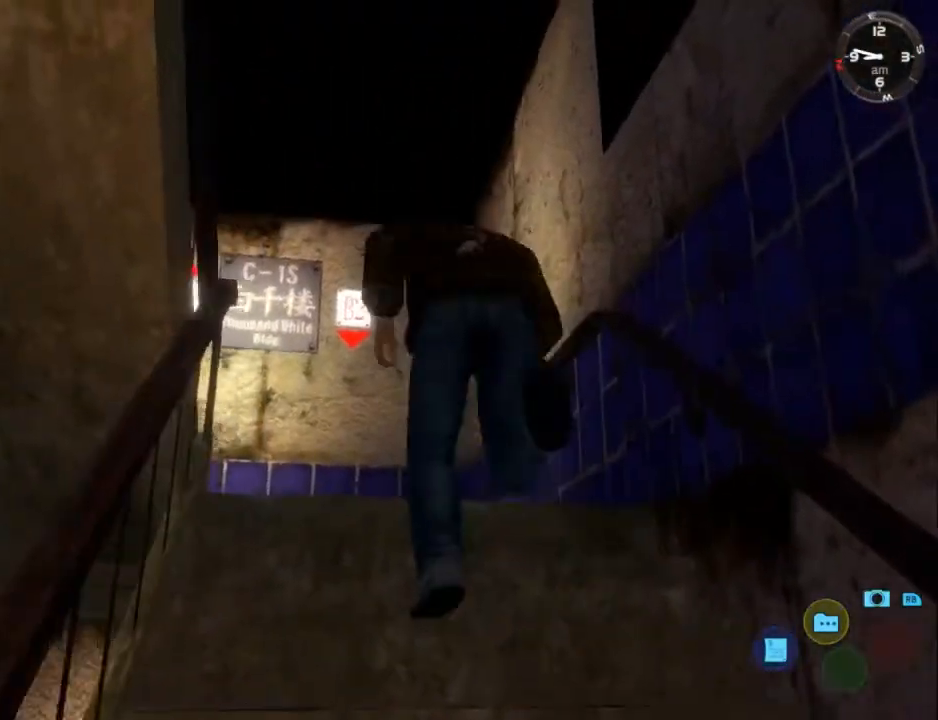
{"buttons": ["L2", "DPAD_LEFT"], "left_stick": "center", "right_stick": "center", "events": [[67, "DPAD_LEFT", "down"]]}
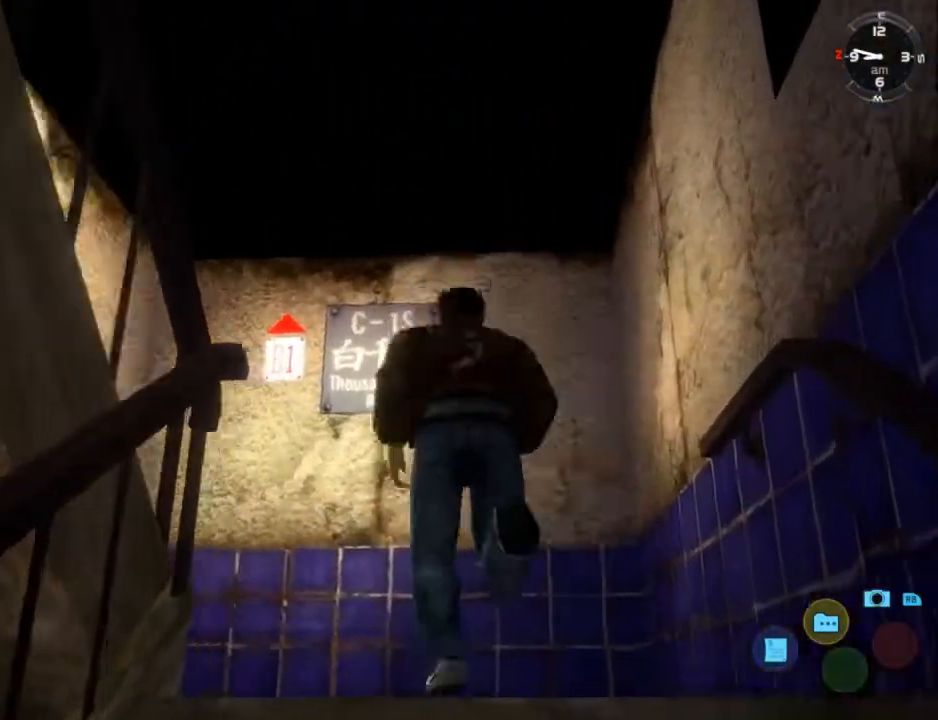
{"buttons": ["L2"], "left_stick": "center", "right_stick": "center", "events": [[400, "DPAD_LEFT", "up"]]}
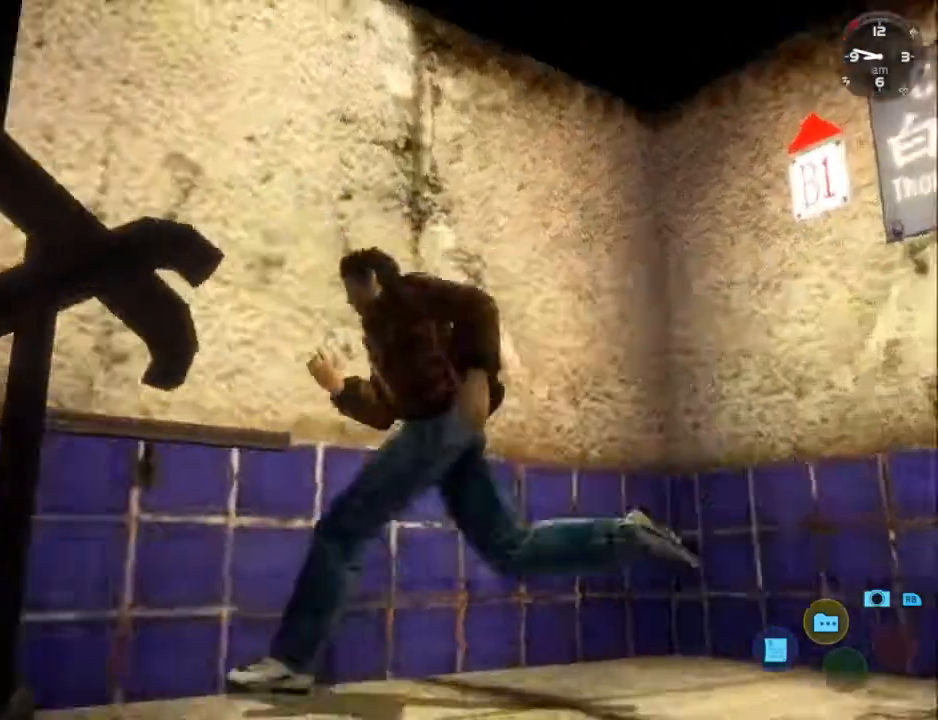
{"buttons": ["L2"], "left_stick": "center", "right_stick": "center", "events": []}
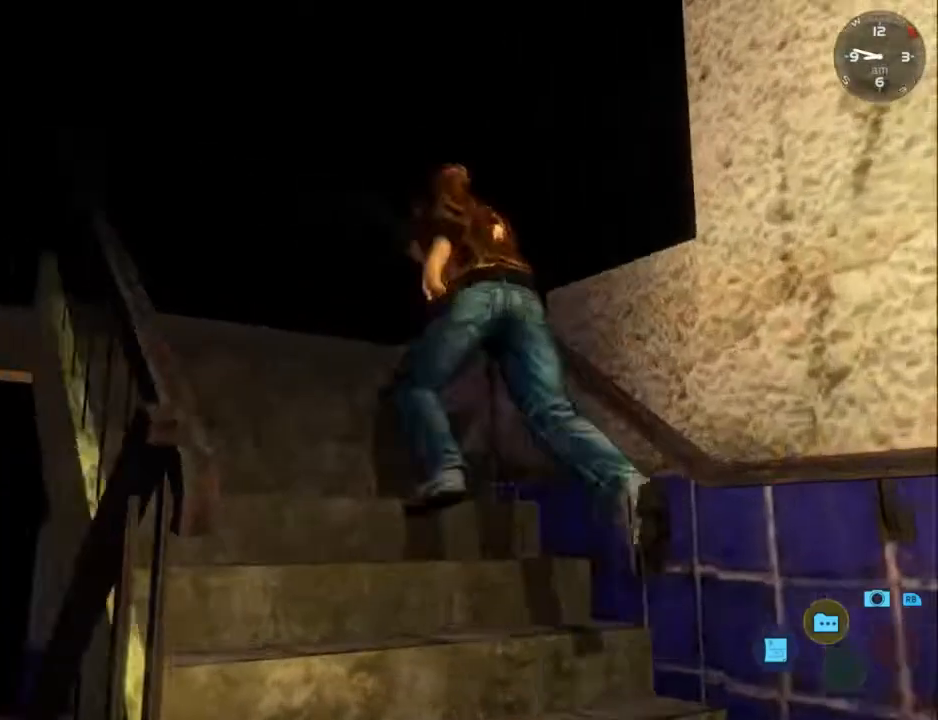
{"buttons": ["Y", "L2"], "left_stick": "center", "right_stick": "center", "events": [[500, "Y", "down"]]}
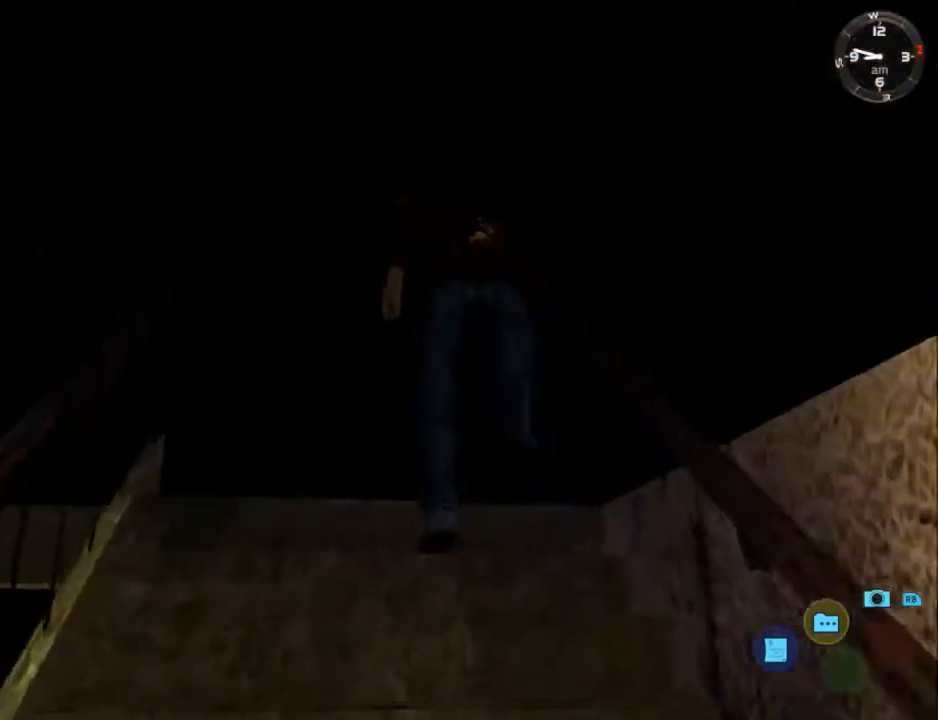
{"buttons": ["L2"], "left_stick": "center", "right_stick": "center", "events": [[67, "Y", "up"], [133, "A", "down"], [167, "A", "up"], [200, "A", "down"], [233, "A", "up"], [300, "A", "down"], [367, "A", "up"], [433, "A", "down"], [500, "A", "up"]]}
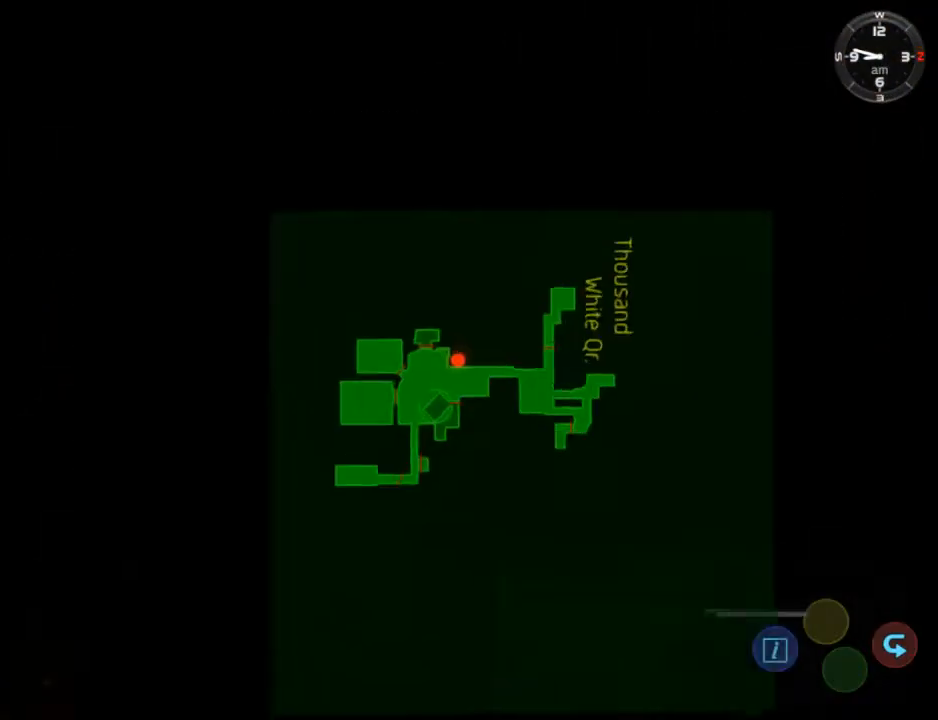
{"buttons": ["R2"], "left_stick": "center", "right_stick": "center", "events": [[33, "A", "down"], [67, "A", "up"], [100, "L2", "up"], [167, "DPAD_RIGHT", "down"], [167, "R2", "down"], [233, "R2", "up"], [300, "R2", "down"], [500, "DPAD_RIGHT", "up"]]}
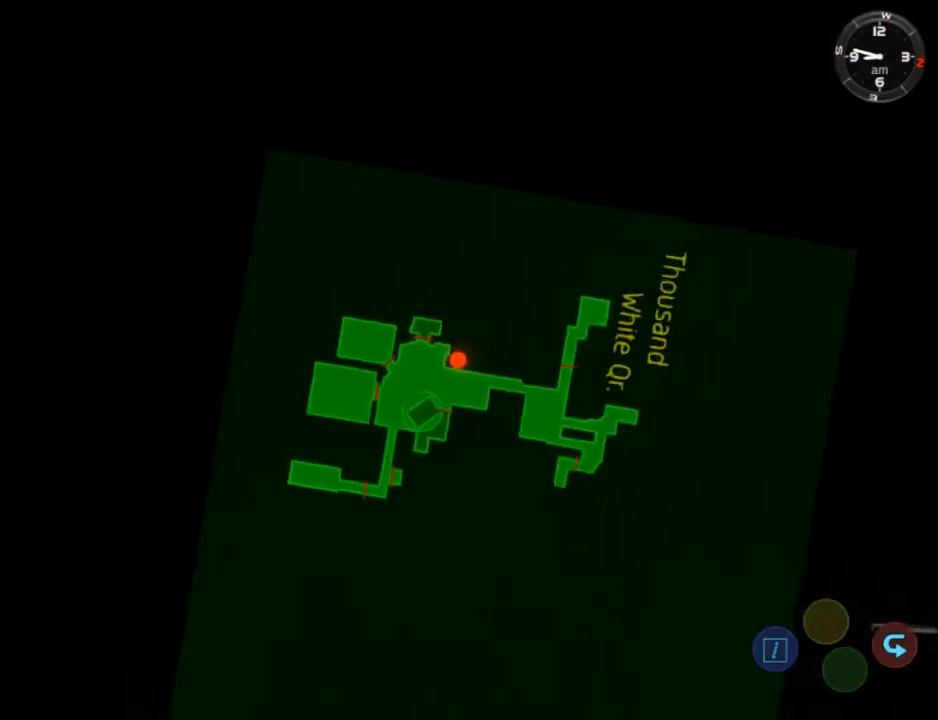
{"buttons": ["R2"], "left_stick": "center", "right_stick": "center", "events": [[100, "DPAD_LEFT", "down"], [300, "DPAD_LEFT", "up"]]}
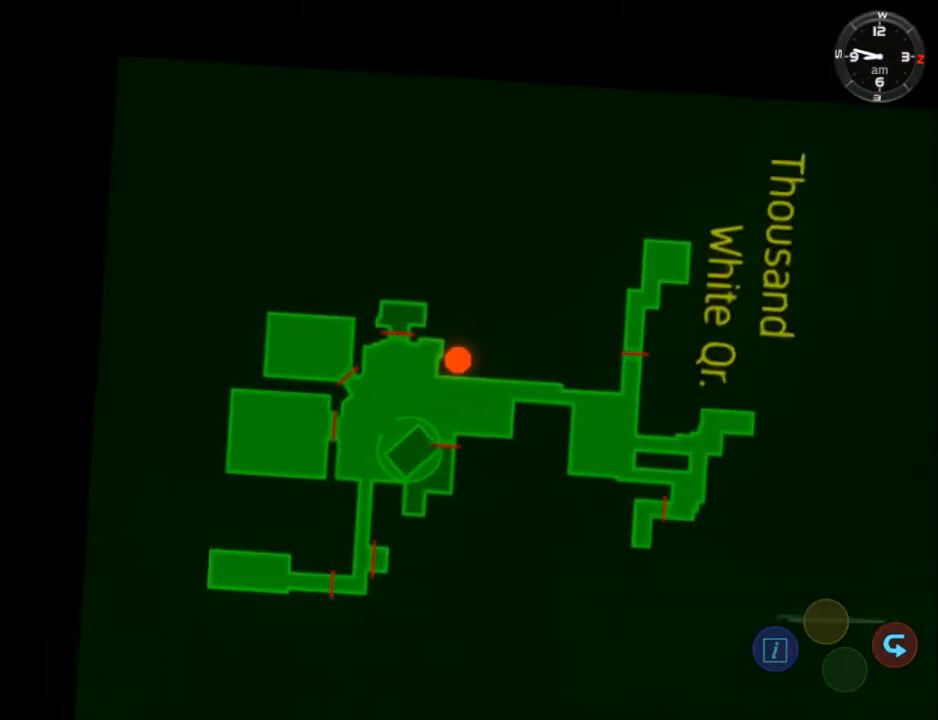
{"buttons": ["R2"], "left_stick": "center", "right_stick": "center", "events": [[233, "DPAD_LEFT", "down"], [300, "DPAD_LEFT", "up"]]}
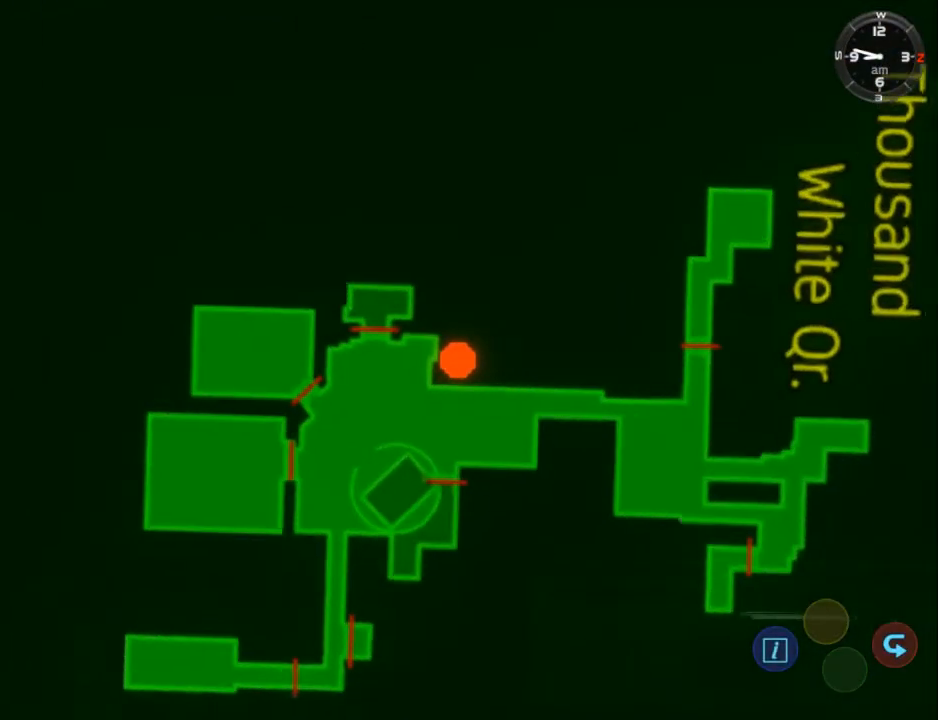
{"buttons": ["R2"], "left_stick": "center", "right_stick": "center", "events": []}
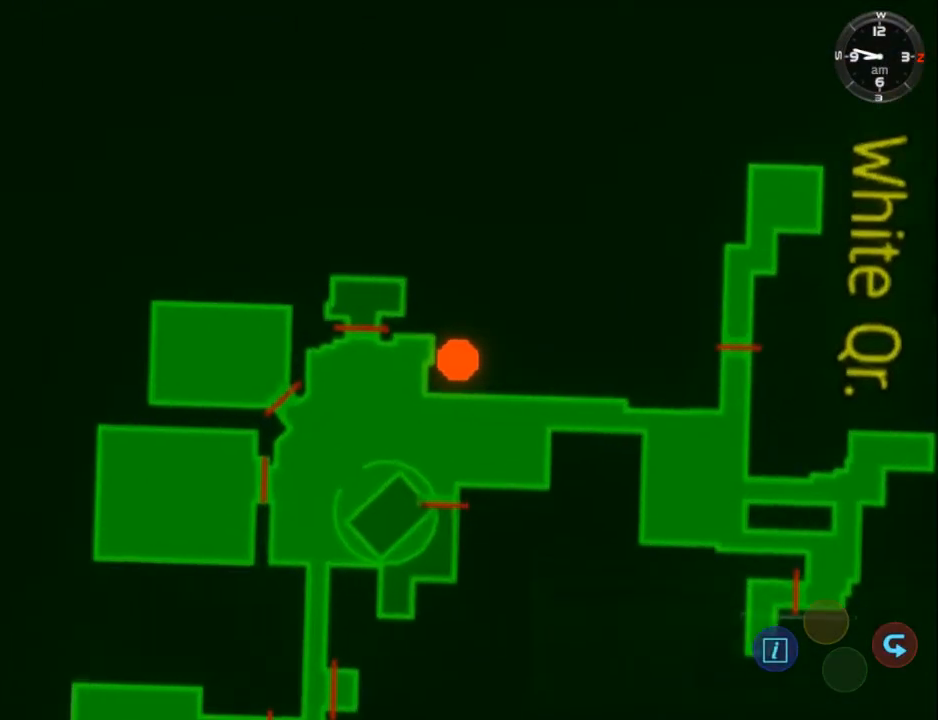
{"buttons": ["R2"], "left_stick": "center", "right_stick": "center", "events": []}